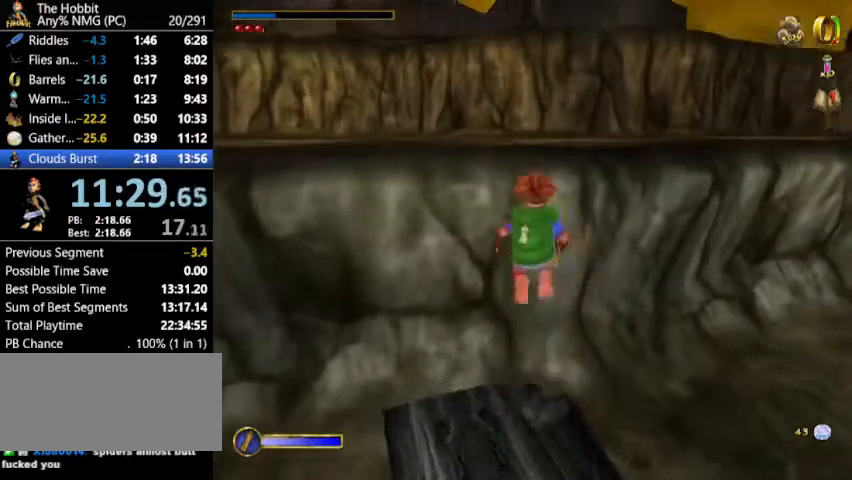
Gameplay with keyboard and mouse; each line is a JSON object with the keys and mouse buttons held at the frame after it. "events" lists presses ("down") and releases ("up") of "a", "ctrl", "d", "e", "escape", "f", "return", "ring", "rock", "s", "shift", "space", "stick", "sword", "tab", "w", "mouse_left" and "mouse_right" between this image and that frame as [ms after this image, input, new state], when the widget could be followed in between. "mouse_left", "mouse_right" = the "left", "right" buttons of the "mouse" list. No other keys are recorded. Mouse movement is not recorded. Key names are as the overlay labels them; some are game actions (e.g. jump) rather than physical keys.
{"keys": ["w"], "mouse": [], "events": [[367, "mouse_right", "down"], [467, "mouse_right", "up"]]}
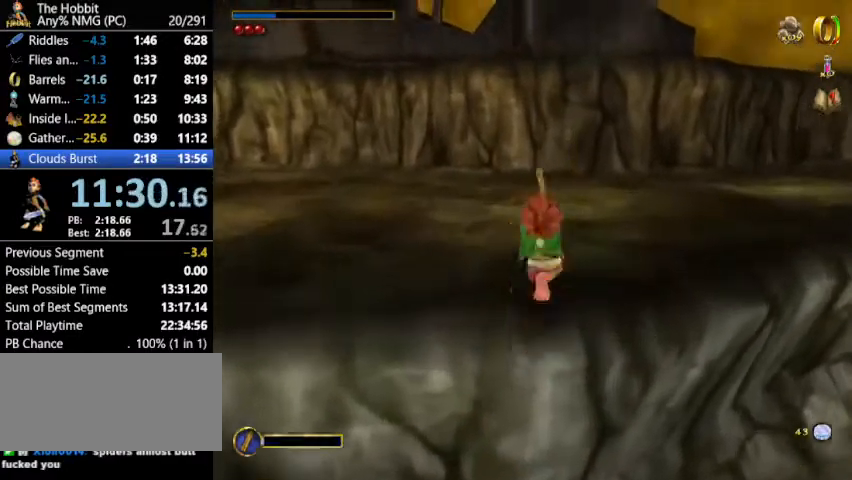
{"keys": ["w"], "mouse": [], "events": []}
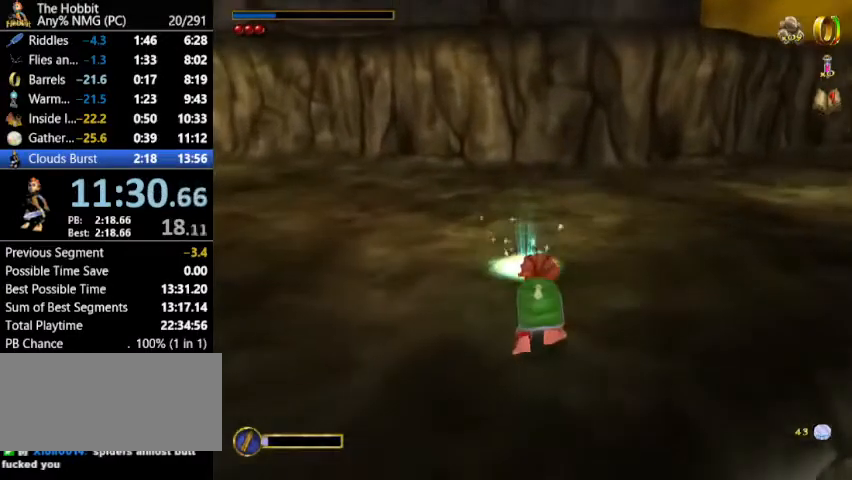
{"keys": ["w"], "mouse": [], "events": [[267, "shift", "down"], [300, "mouse_left", "down"], [400, "mouse_left", "up"], [400, "shift", "up"]]}
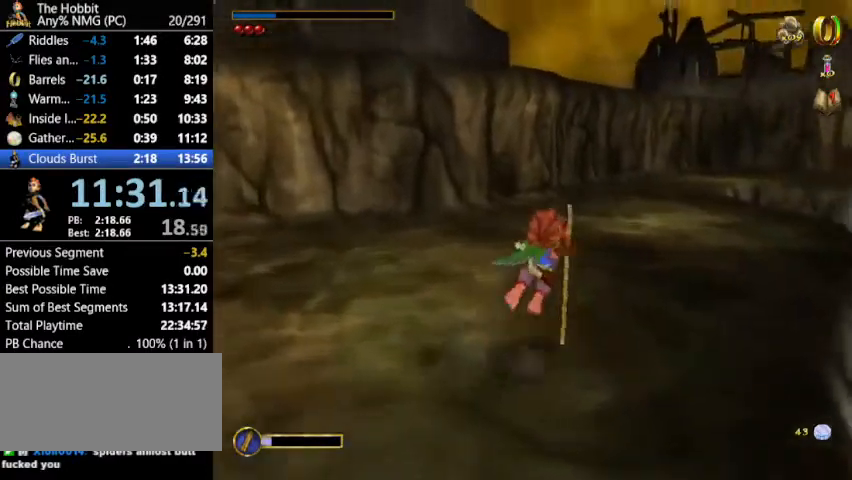
{"keys": ["w"], "mouse": [], "events": []}
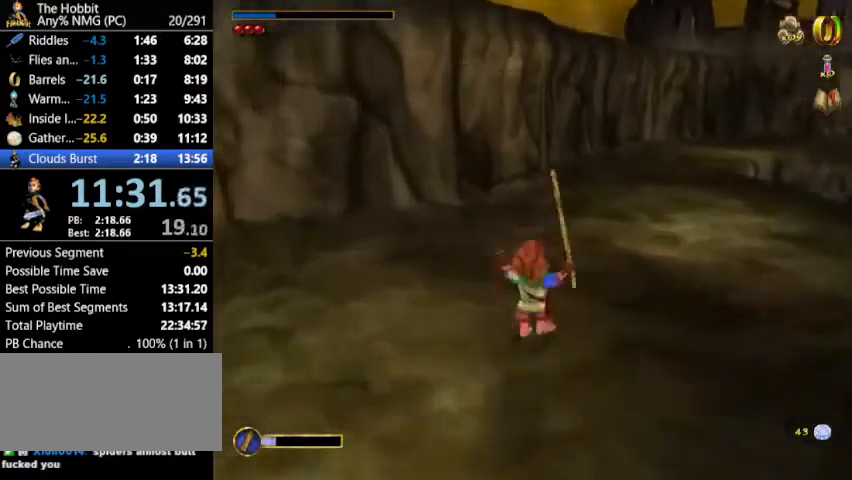
{"keys": ["w"], "mouse": [], "events": [[67, "shift", "down"], [100, "mouse_left", "down"], [200, "mouse_left", "up"], [200, "shift", "up"]]}
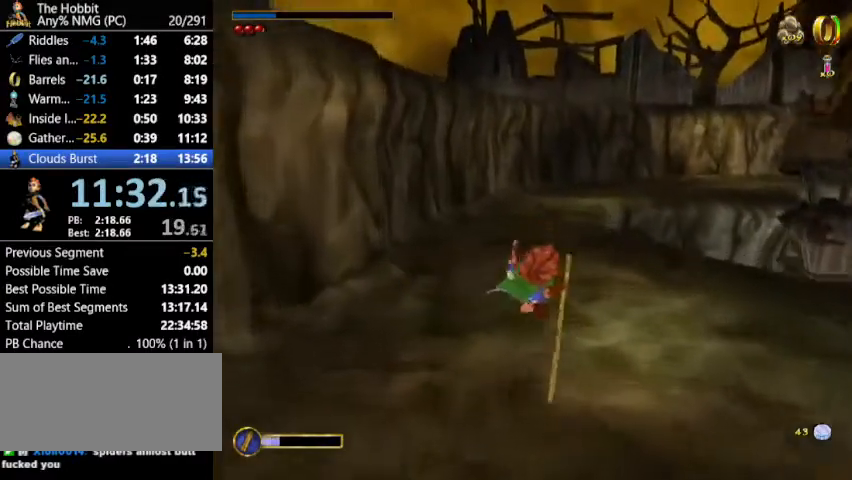
{"keys": ["w"], "mouse": ["left"], "events": [[367, "mouse_right", "down"], [467, "mouse_left", "down"], [500, "mouse_right", "up"]]}
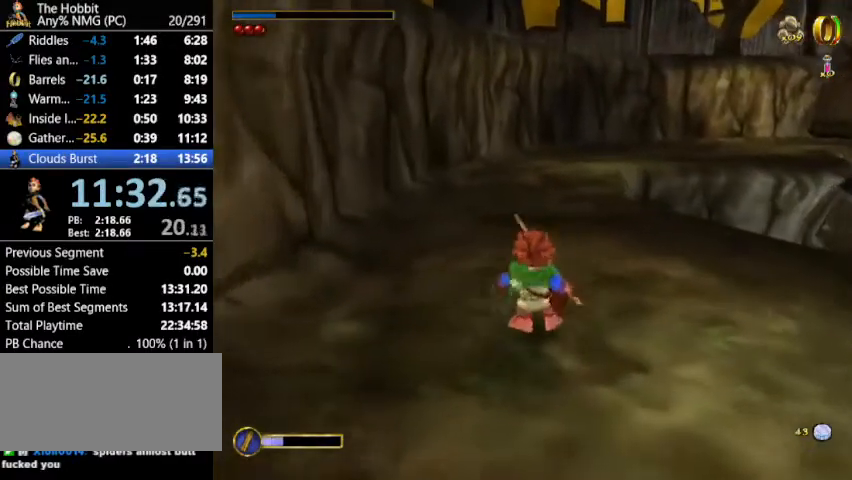
{"keys": ["w"], "mouse": ["left", "right"], "events": [[33, "mouse_left", "up"], [367, "mouse_right", "down"], [433, "mouse_left", "down"]]}
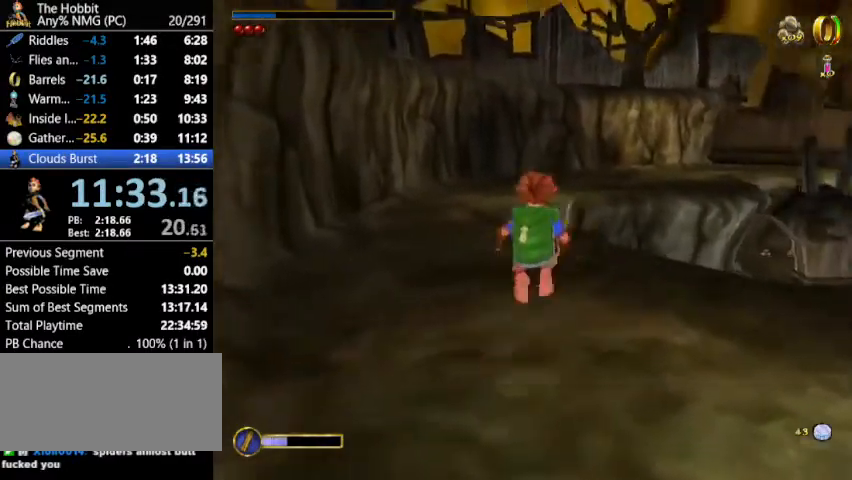
{"keys": ["w"], "mouse": [], "events": [[33, "mouse_left", "up"], [33, "mouse_right", "up"], [100, "a", "down"], [233, "a", "up"]]}
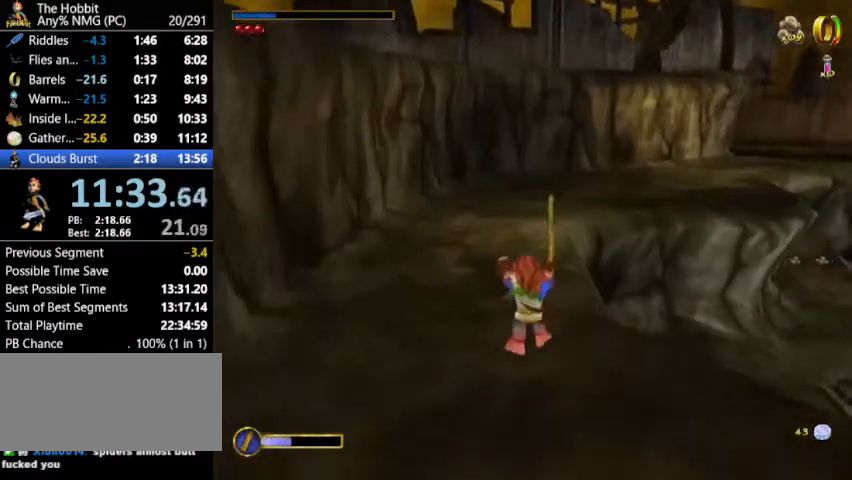
{"keys": ["a", "w"], "mouse": [], "events": [[167, "mouse_right", "down"], [267, "mouse_left", "down"], [300, "mouse_right", "up"], [367, "mouse_left", "up"], [500, "a", "down"]]}
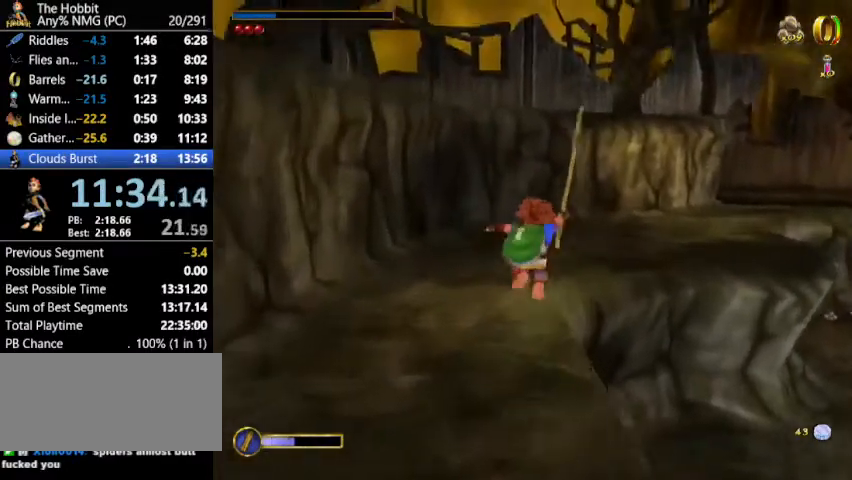
{"keys": ["w"], "mouse": [], "events": [[100, "a", "up"]]}
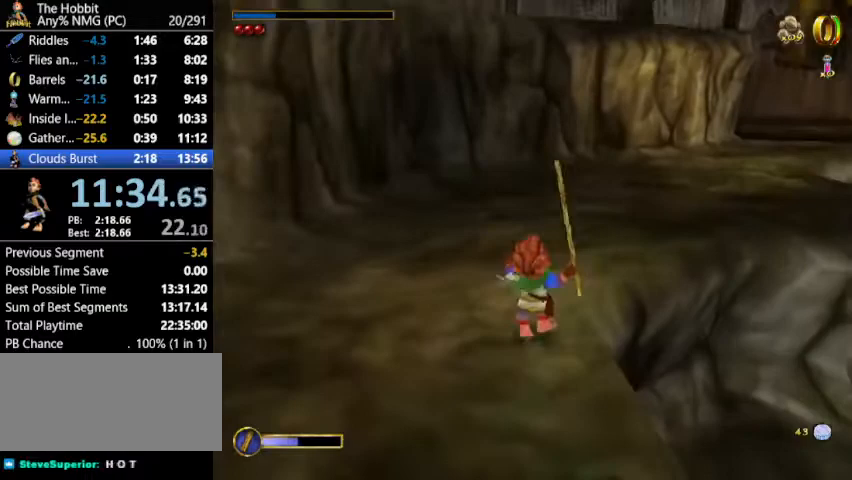
{"keys": ["w"], "mouse": [], "events": [[67, "shift", "down"], [100, "mouse_left", "down"], [200, "mouse_left", "up"], [200, "shift", "up"]]}
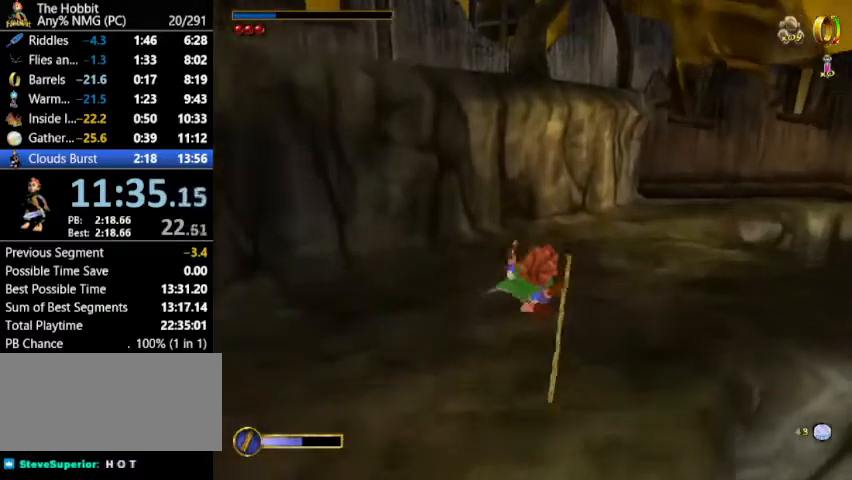
{"keys": ["w"], "mouse": ["left"], "events": [[400, "shift", "down"], [433, "mouse_left", "down"], [500, "shift", "up"]]}
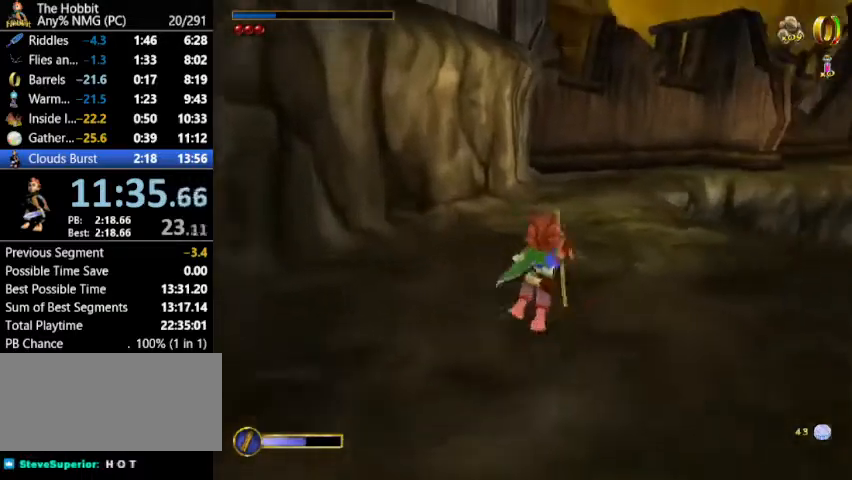
{"keys": ["w"], "mouse": [], "events": [[33, "mouse_left", "up"]]}
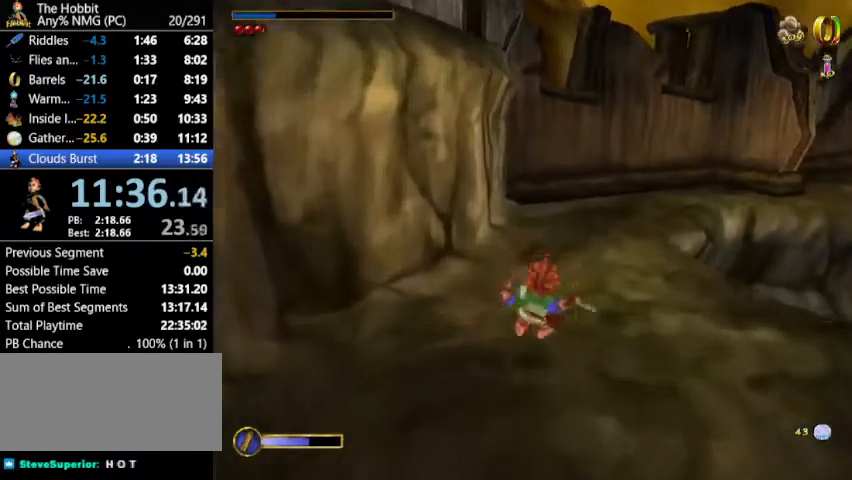
{"keys": ["a", "w"], "mouse": [], "events": [[200, "mouse_right", "down"], [267, "mouse_left", "down"], [300, "mouse_right", "up"], [333, "mouse_left", "up"], [433, "a", "down"]]}
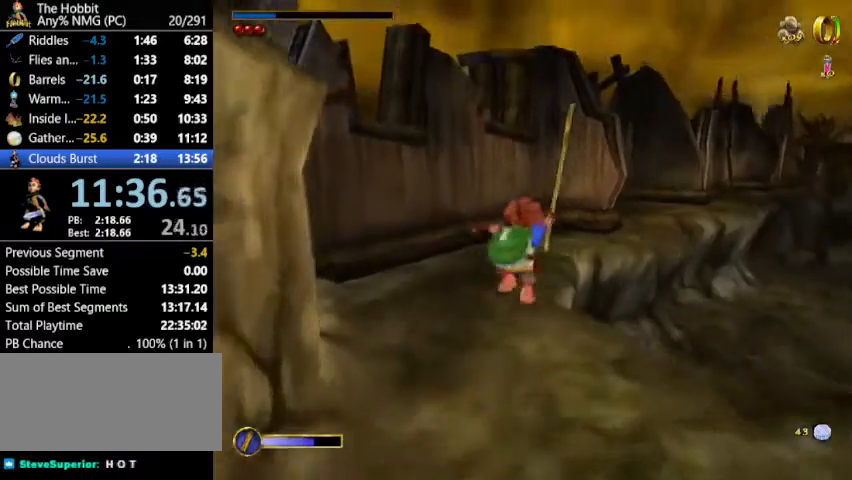
{"keys": ["w"], "mouse": ["right"], "events": [[33, "a", "up"], [500, "mouse_right", "down"]]}
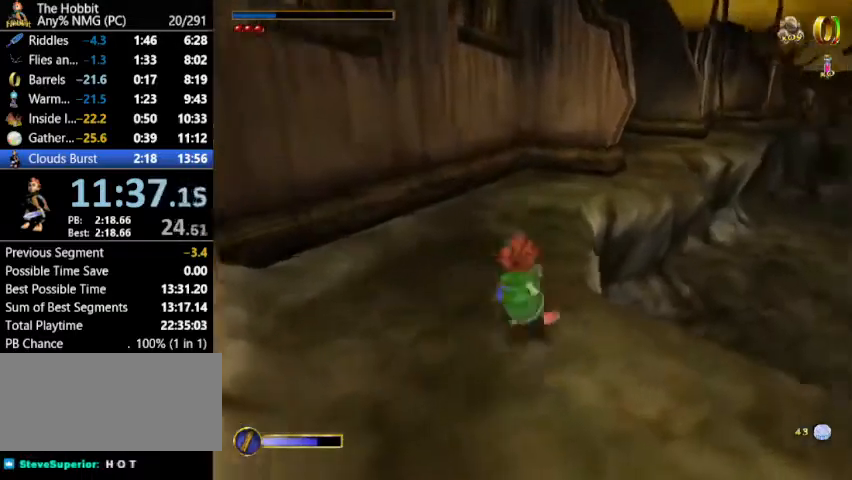
{"keys": ["w"], "mouse": [], "events": [[33, "mouse_left", "down"], [100, "mouse_right", "up"], [133, "mouse_left", "up"]]}
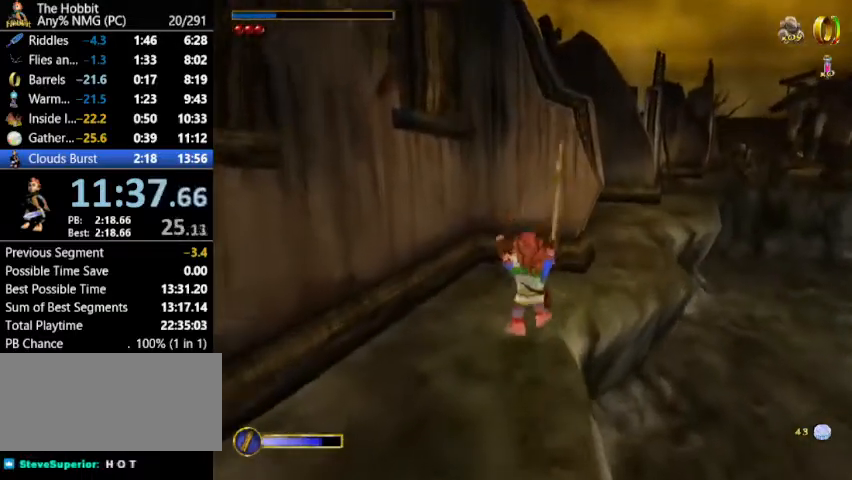
{"keys": ["w"], "mouse": [], "events": [[333, "mouse_right", "down"], [400, "mouse_left", "down"], [433, "mouse_right", "up"], [467, "mouse_left", "up"]]}
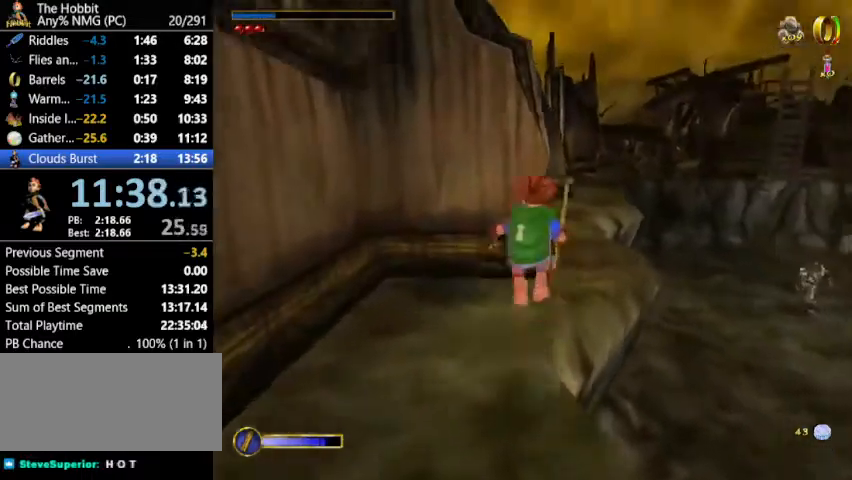
{"keys": ["w"], "mouse": [], "events": [[133, "d", "down"], [233, "d", "up"]]}
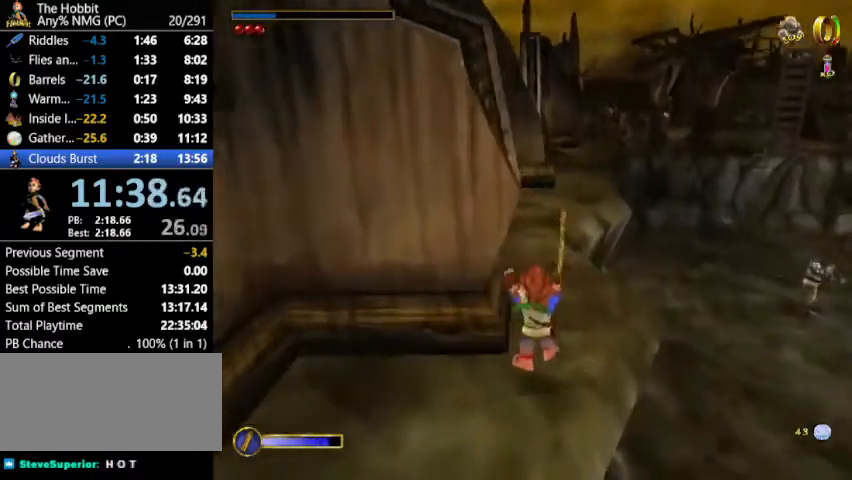
{"keys": ["w"], "mouse": [], "events": [[133, "mouse_right", "down"], [167, "mouse_left", "down"], [233, "mouse_right", "up"], [333, "mouse_left", "up"]]}
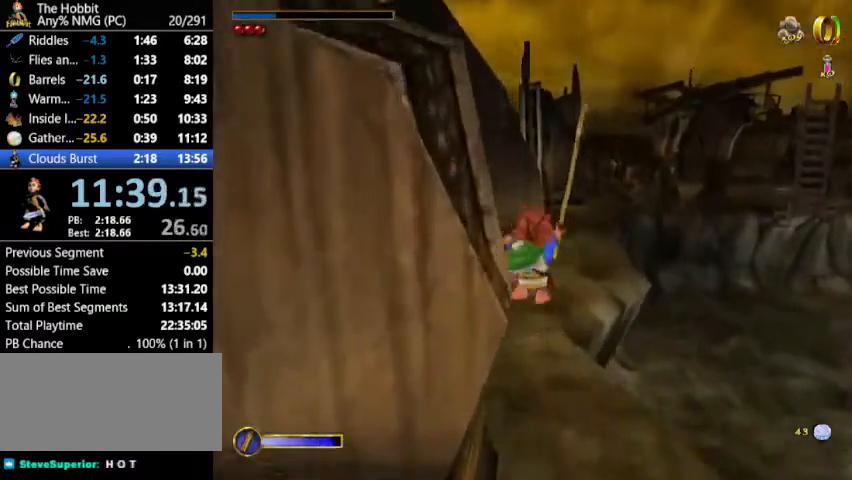
{"keys": ["w"], "mouse": ["left", "right"], "events": [[433, "mouse_right", "down"], [467, "mouse_left", "down"]]}
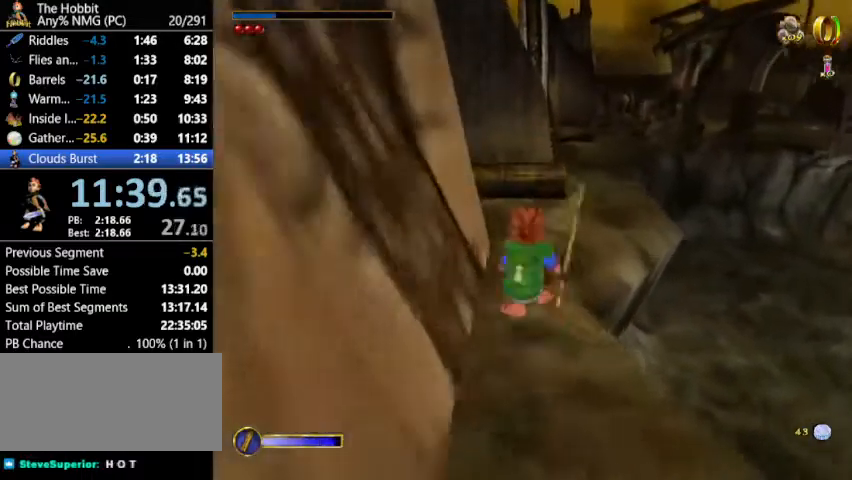
{"keys": ["w"], "mouse": [], "events": [[67, "mouse_right", "up"], [133, "mouse_left", "up"], [167, "d", "down"], [400, "d", "up"]]}
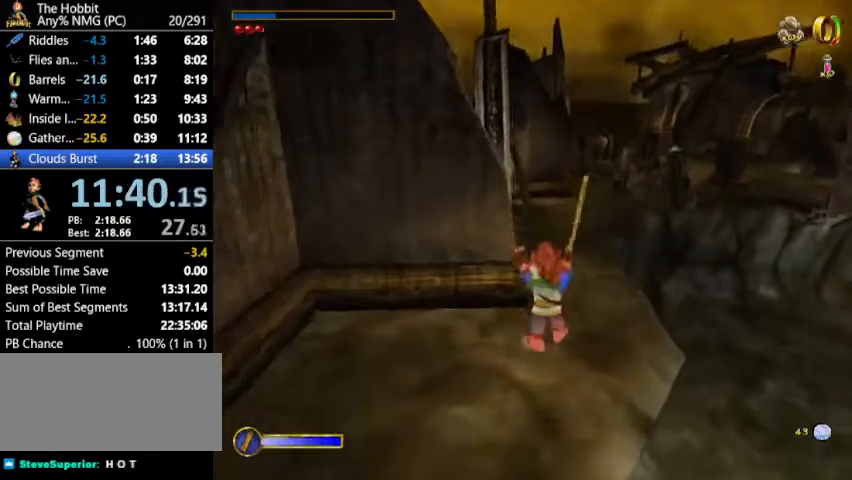
{"keys": ["d", "w"], "mouse": [], "events": [[400, "d", "down"]]}
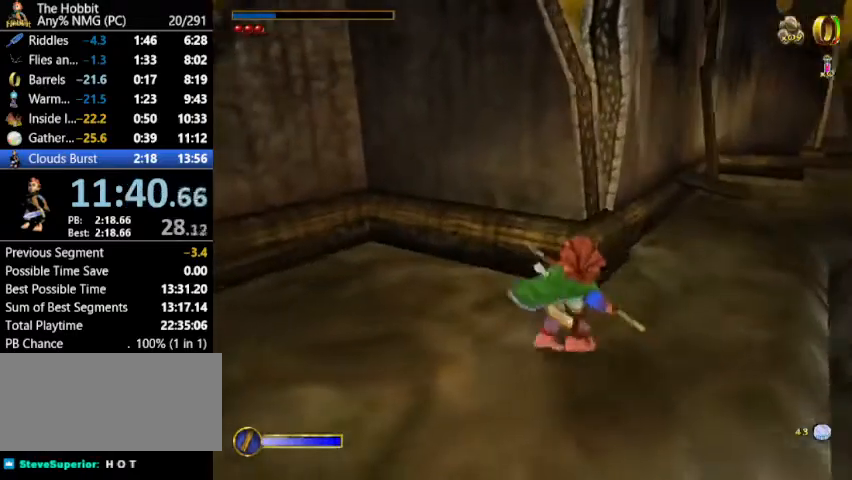
{"keys": ["d", "w"], "mouse": [], "events": []}
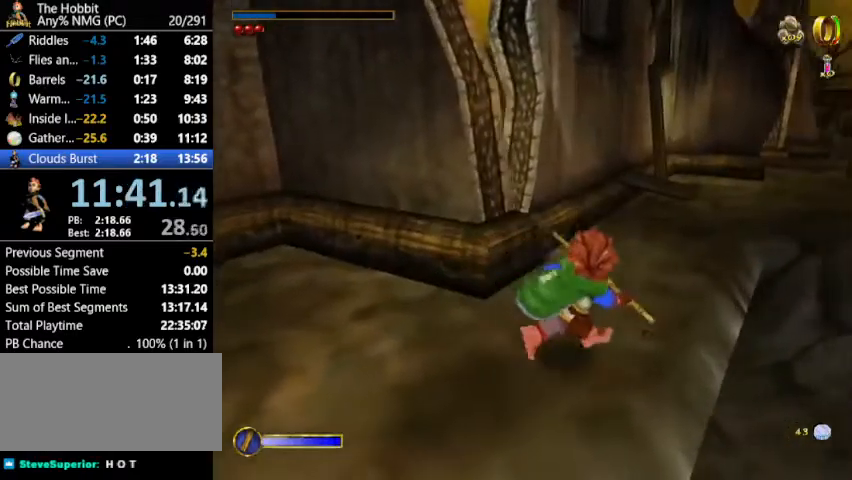
{"keys": ["w"], "mouse": ["left"], "events": [[33, "d", "up"], [433, "mouse_right", "down"], [500, "mouse_left", "down"], [500, "mouse_right", "up"]]}
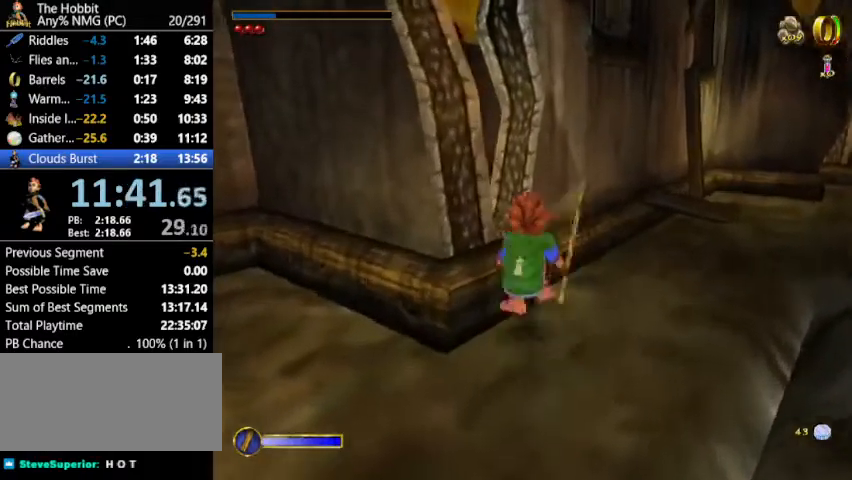
{"keys": ["a", "w"], "mouse": [], "events": [[200, "a", "down"], [233, "mouse_left", "up"]]}
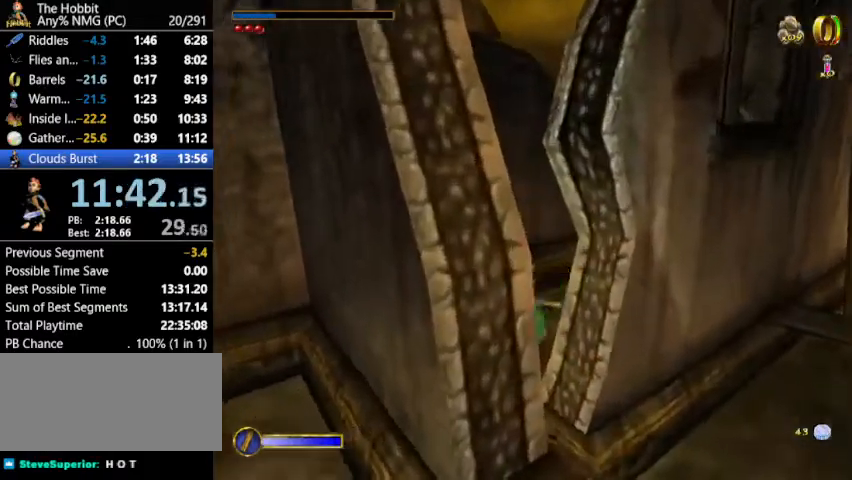
{"keys": ["w"], "mouse": ["left"], "events": [[67, "a", "up"], [333, "mouse_right", "down"], [367, "mouse_left", "down"], [433, "mouse_right", "up"]]}
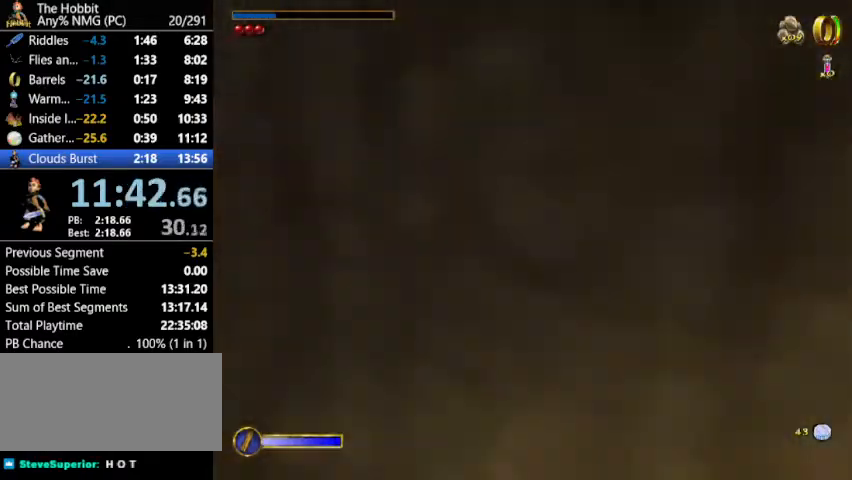
{"keys": ["w"], "mouse": [], "events": [[33, "mouse_left", "up"]]}
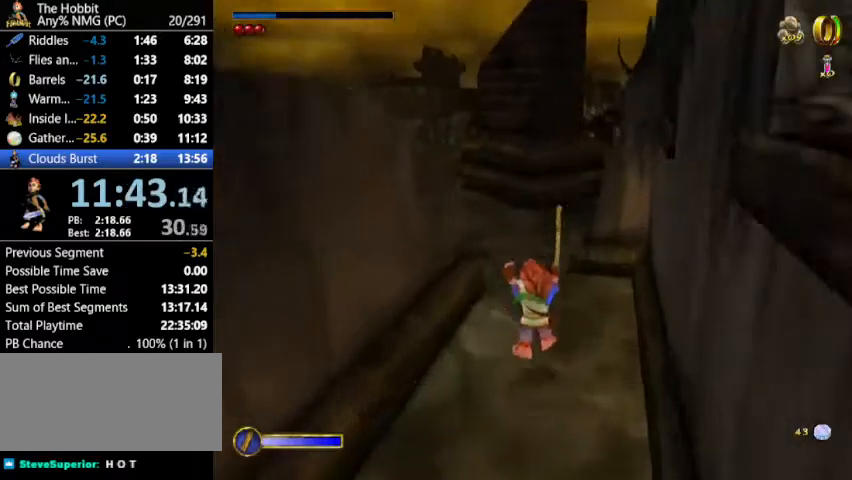
{"keys": ["a", "w"], "mouse": [], "events": [[233, "mouse_right", "down"], [333, "mouse_left", "down"], [333, "mouse_right", "up"], [433, "mouse_left", "up"], [467, "a", "down"]]}
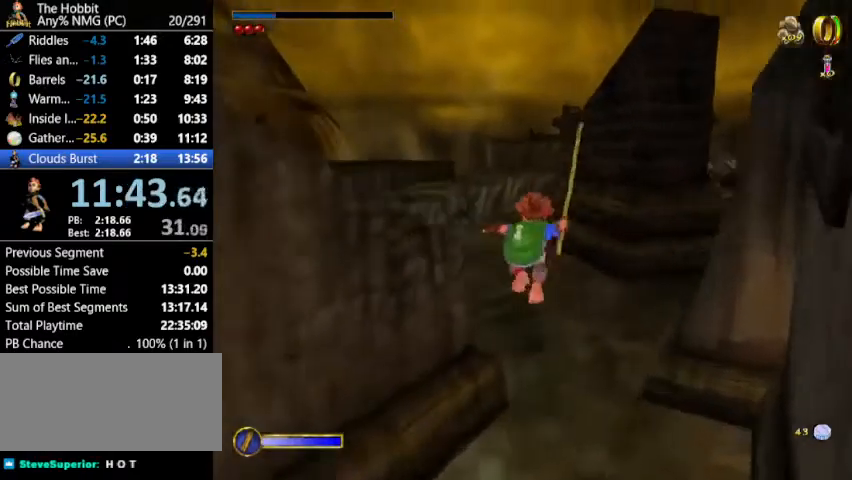
{"keys": ["a", "w"], "mouse": [], "events": [[133, "a", "up"], [300, "a", "down"]]}